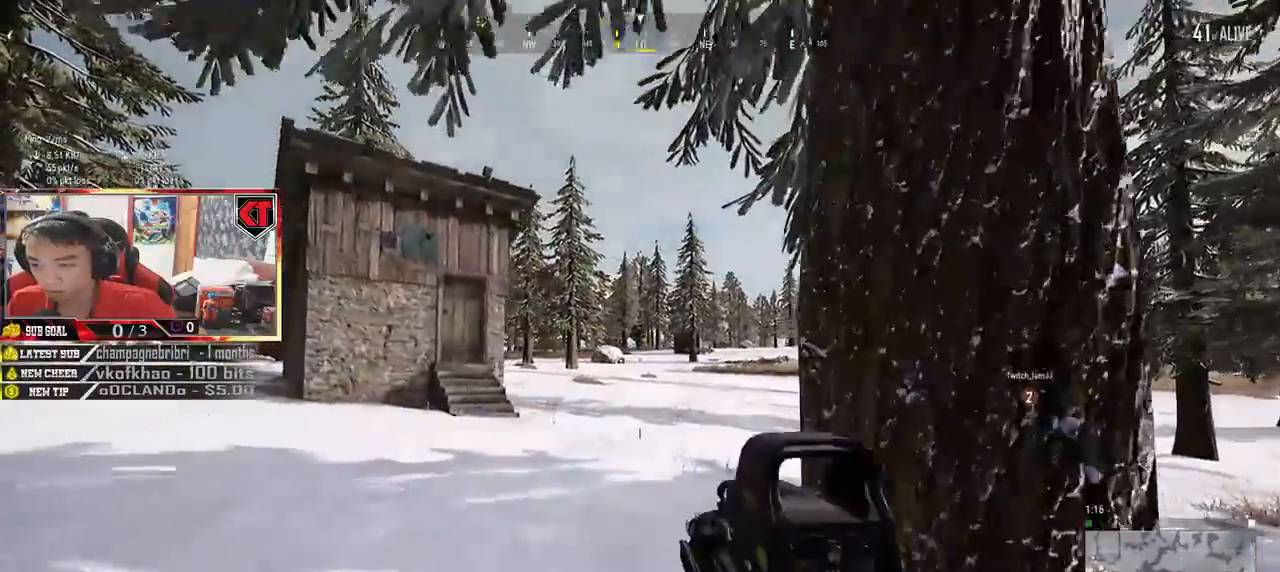
Gameplay with keyboard and mouse; each line is a JSON object with the keys and mouse buttons held at the frame after it. "events" lists presses ("down") and releases ("up") of "a", "c", "ctrl", "d", "e", "f", "q", "r", "s", "shift", "space", "tab", "v", "w", "x", "z", "mouse_left", "mouse_wheel", "mouse_right", "mouse_mb4" and "mouse_mb5" between this image and that frame as [ms after this image, input, new state], when the widget could be followed in between. "mouse_left", "mouse_wheel", "mouse_right", "mouse_mb4", "mouse_mb5" = the "left", "wheel", "right", "mb4", "mb5" buttons of the "mouse" list. No other keys are recorded. "wheel" means that the mouse wheel is clicked or scrolled. Mouse movement is not recorded.
{"keys": ["d", "w"], "mouse": [], "events": [[300, "a", "up"], [367, "d", "down"]]}
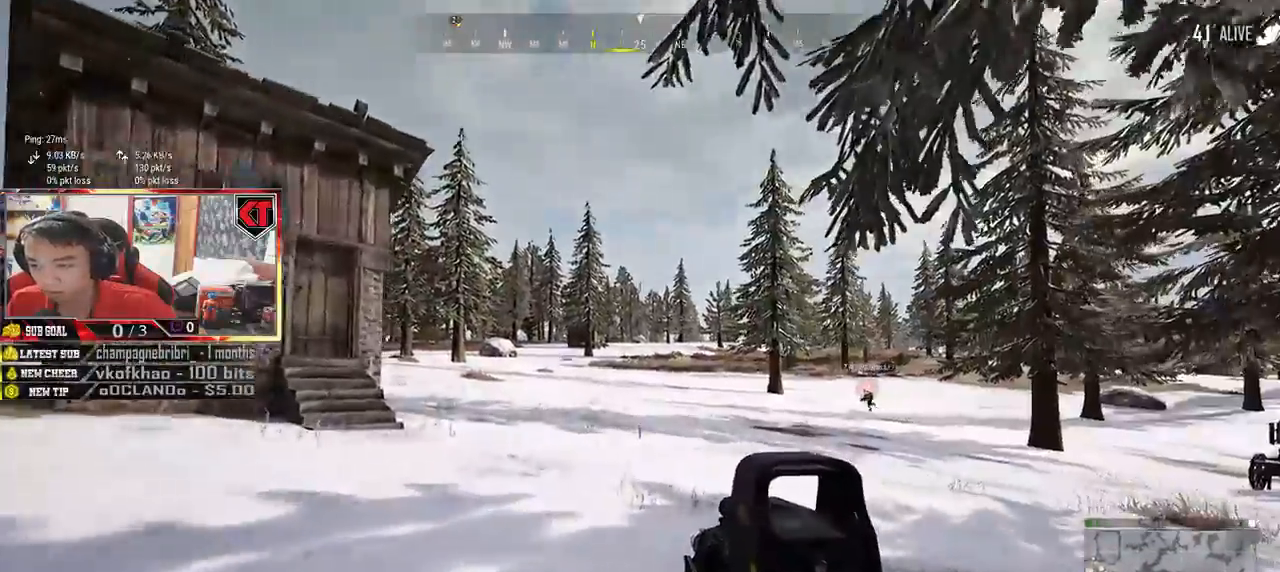
{"keys": ["d", "shift", "w"], "mouse": [], "events": [[383, "shift", "down"]]}
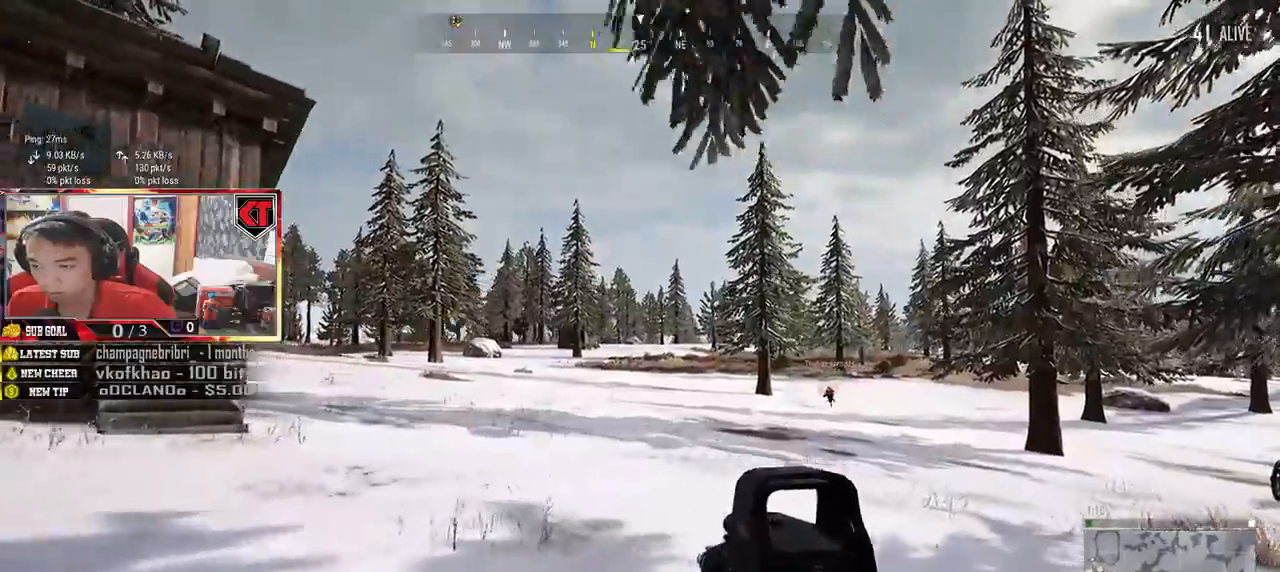
{"keys": ["d", "shift", "w"], "mouse": [], "events": []}
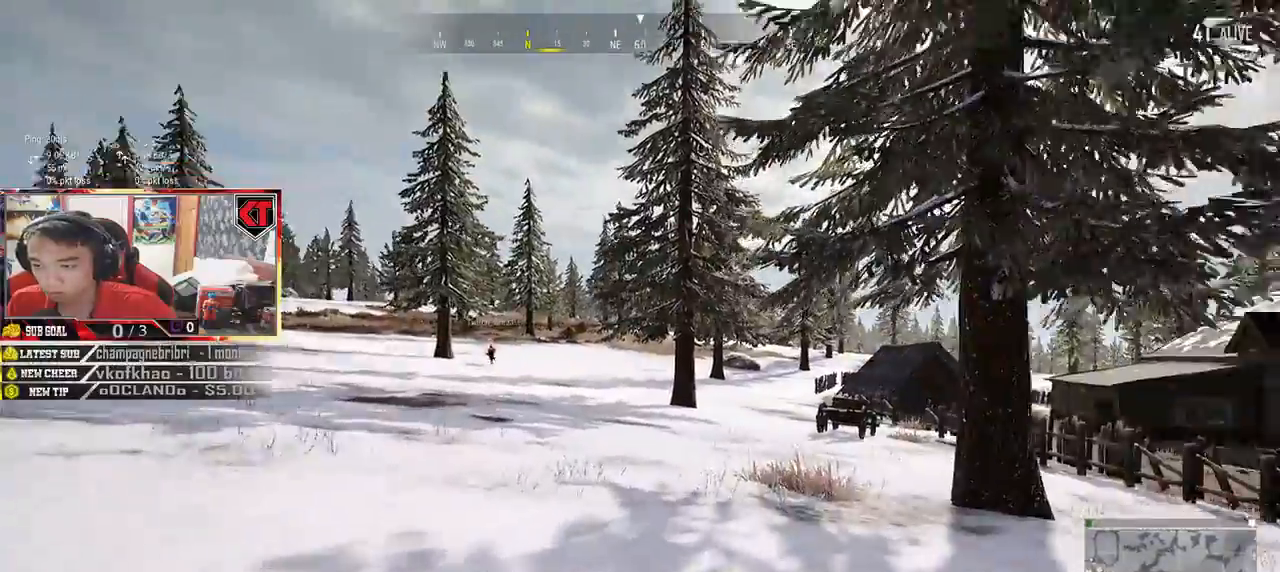
{"keys": ["d", "shift", "w"], "mouse": []}
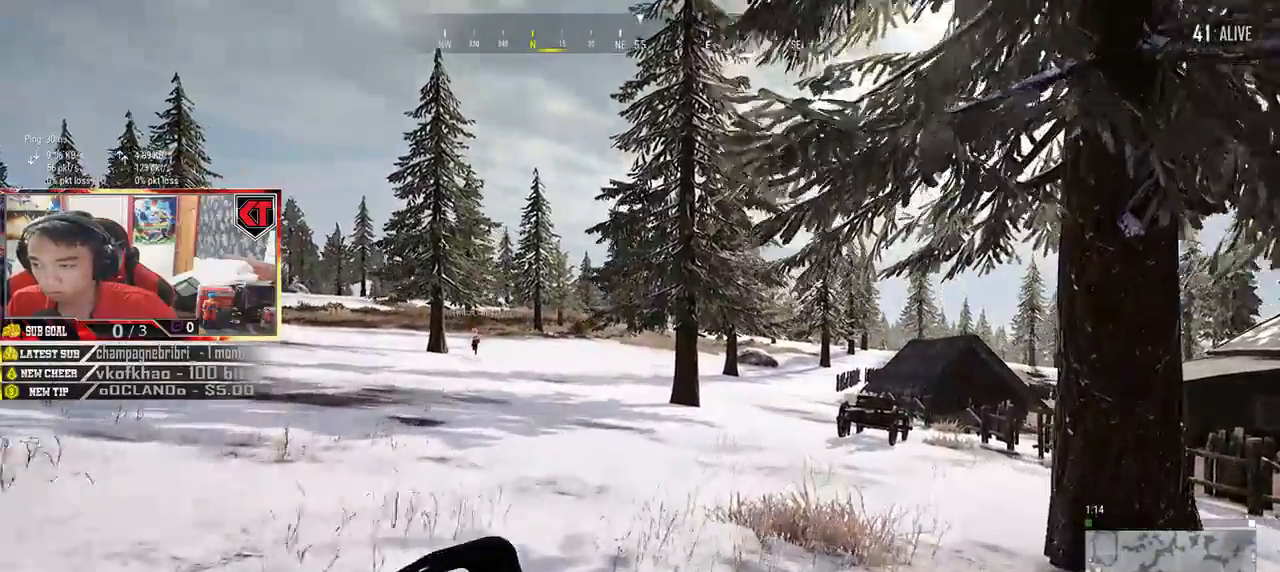
{"keys": ["d", "shift", "w"], "mouse": [], "events": []}
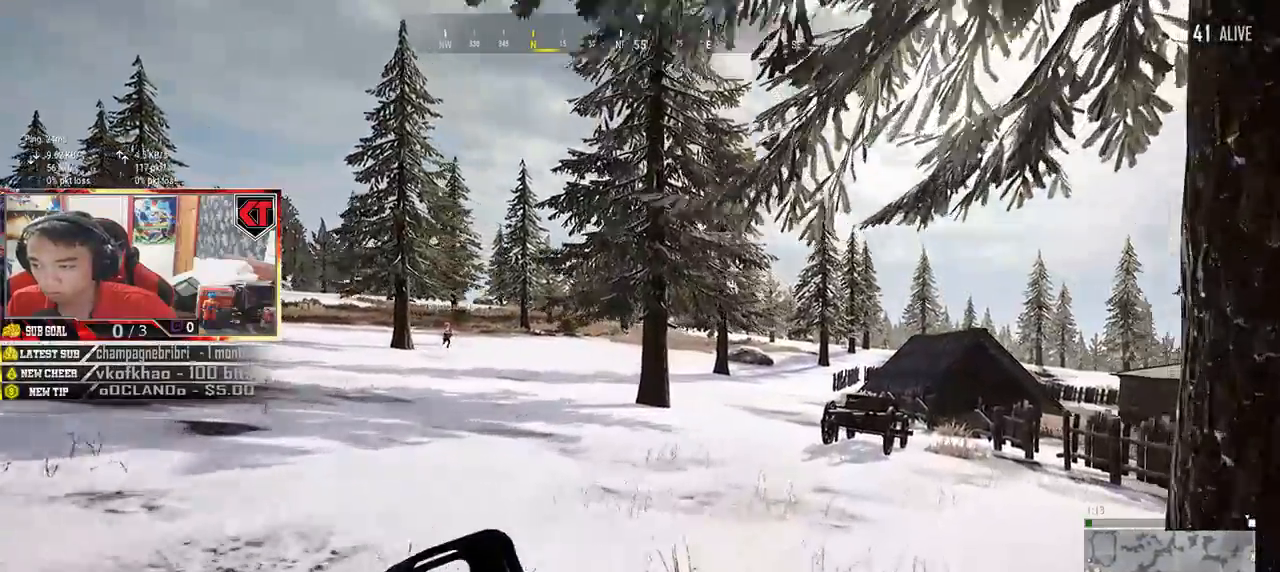
{"keys": ["d", "shift", "w"], "mouse": [], "events": []}
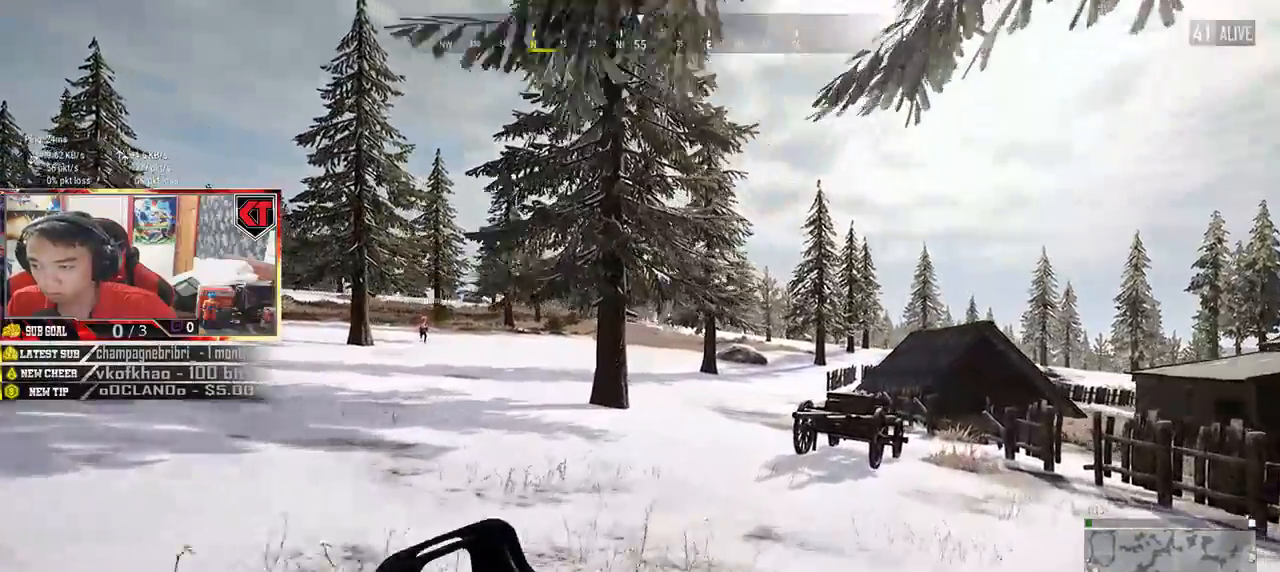
{"keys": ["d", "shift", "w"], "mouse": [], "events": []}
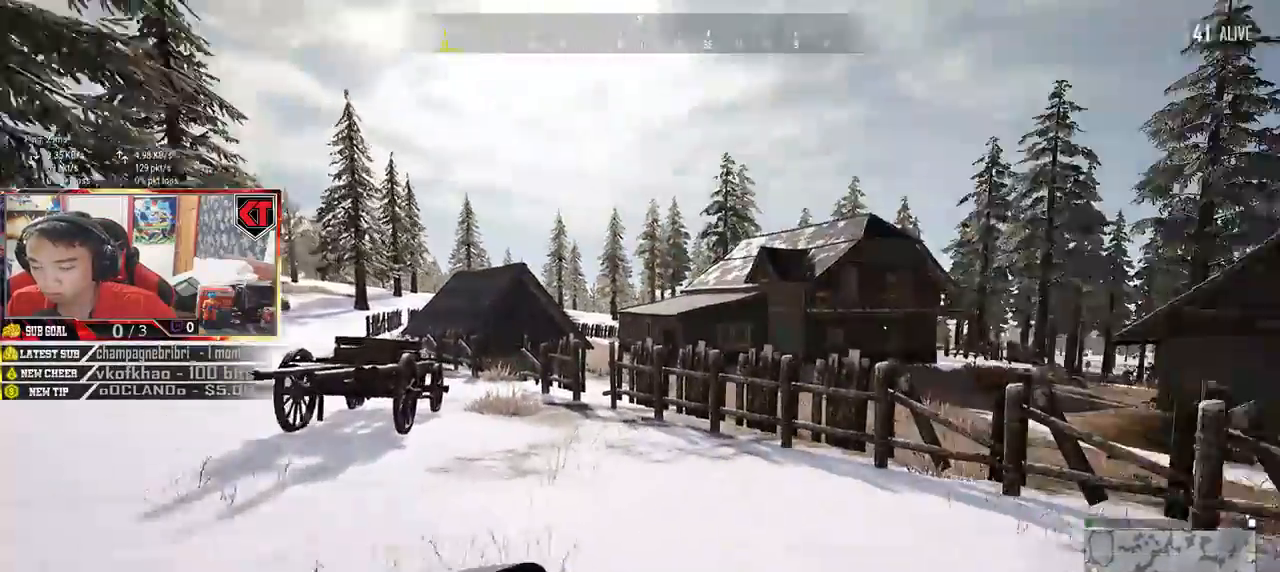
{"keys": ["d", "shift", "w"], "mouse": [], "events": []}
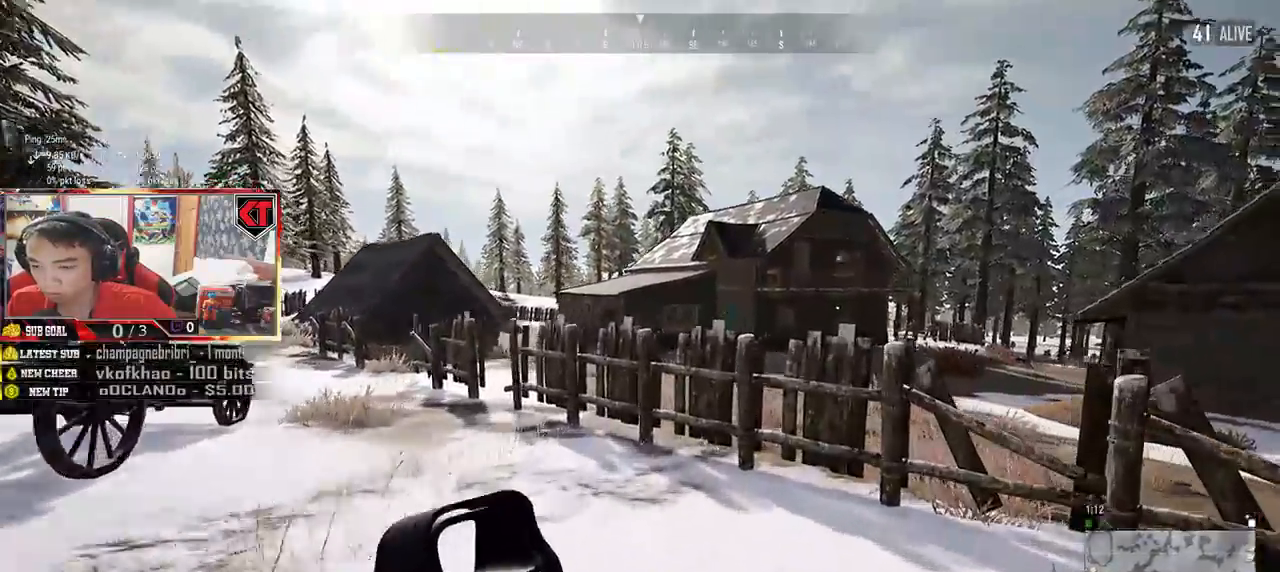
{"keys": ["shift", "space", "w"], "mouse": [], "events": [[317, "d", "up"], [350, "space", "down"]]}
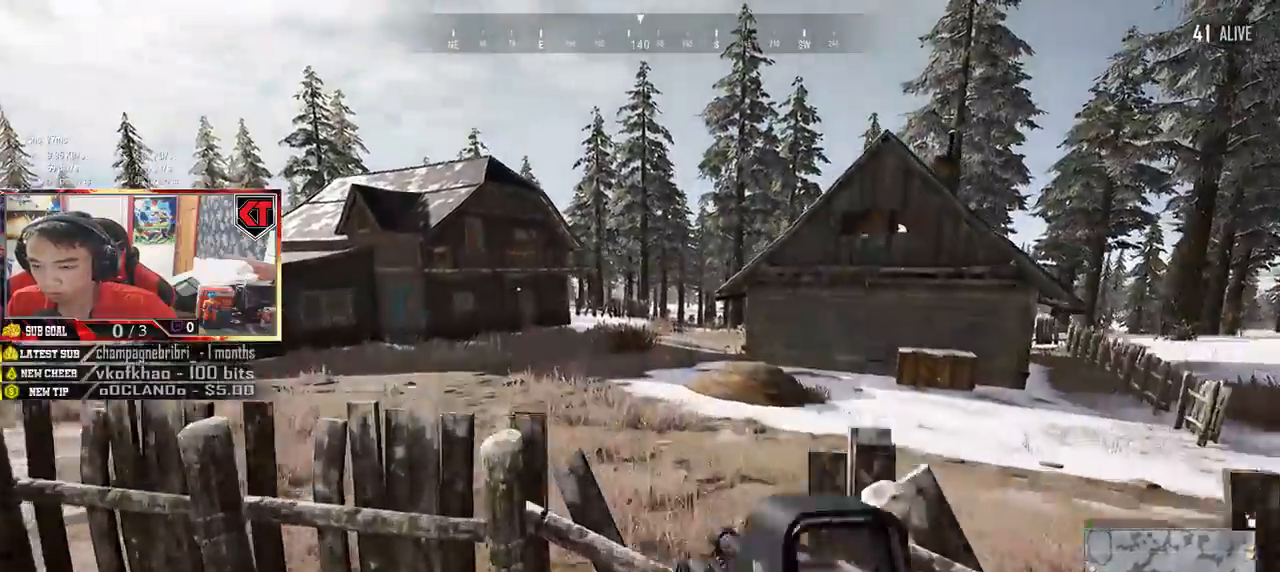
{"keys": ["d", "shift", "w"], "mouse": [], "events": [[83, "space", "up"], [233, "d", "down"]]}
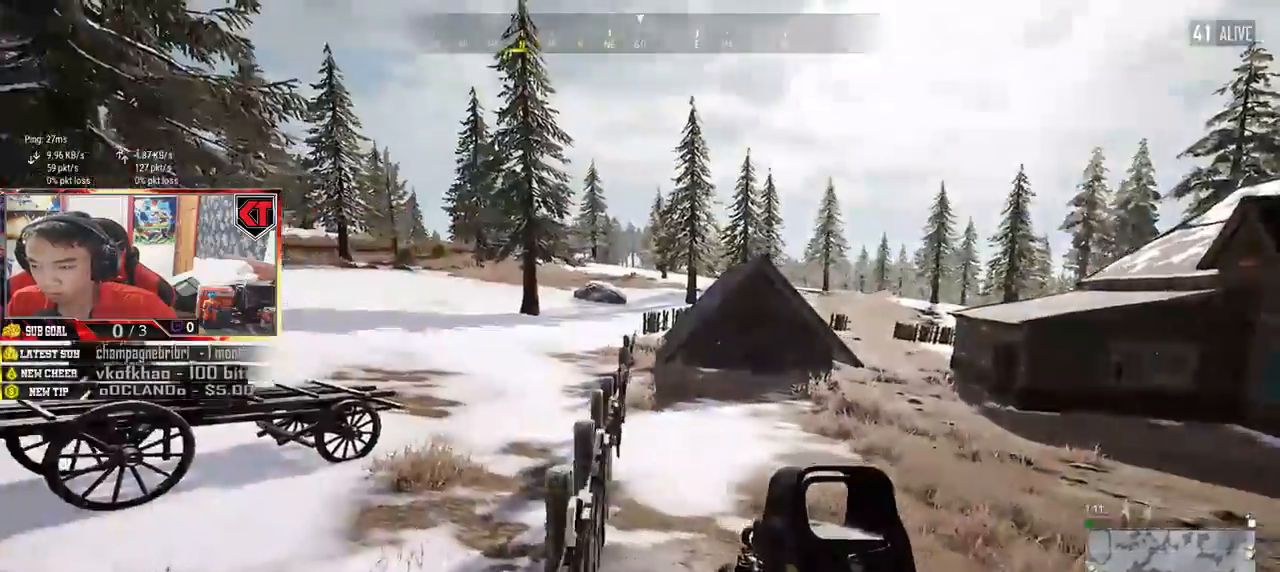
{"keys": ["d", "shift", "w"], "mouse": [], "events": []}
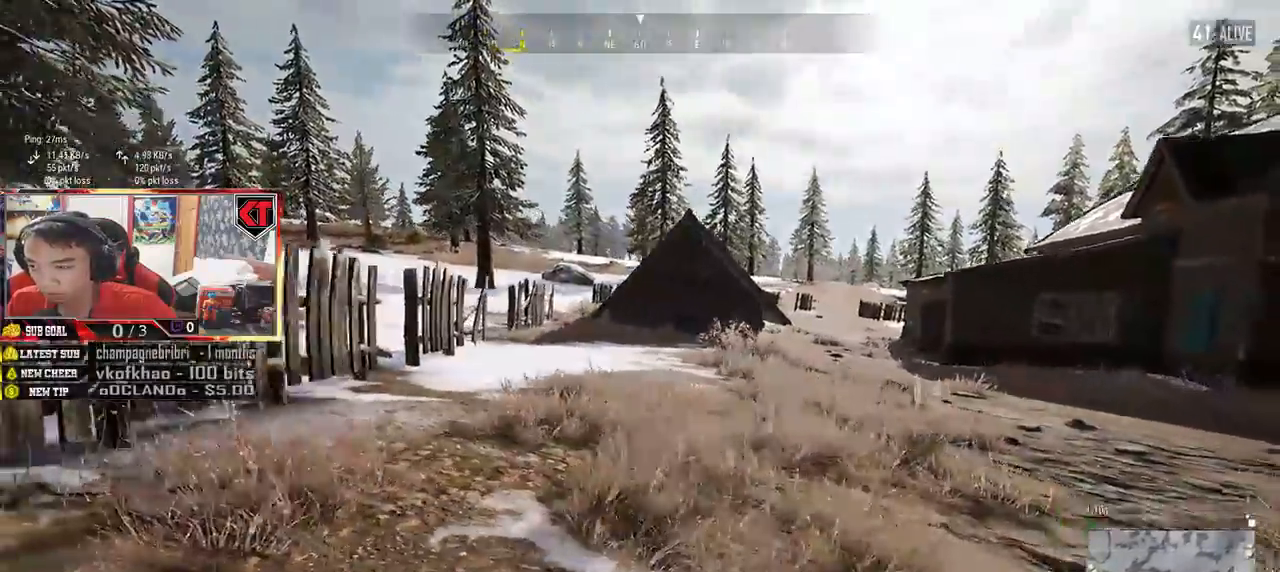
{"keys": ["shift", "w"], "mouse": [], "events": [[83, "d", "up"]]}
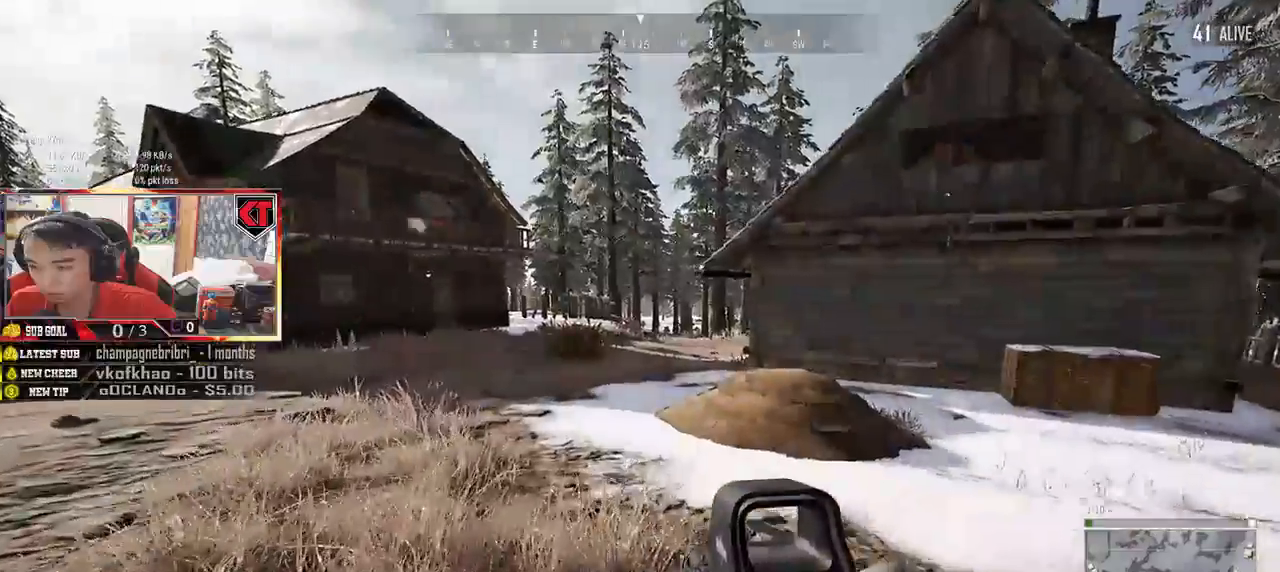
{"keys": ["shift", "w"], "mouse": [], "events": []}